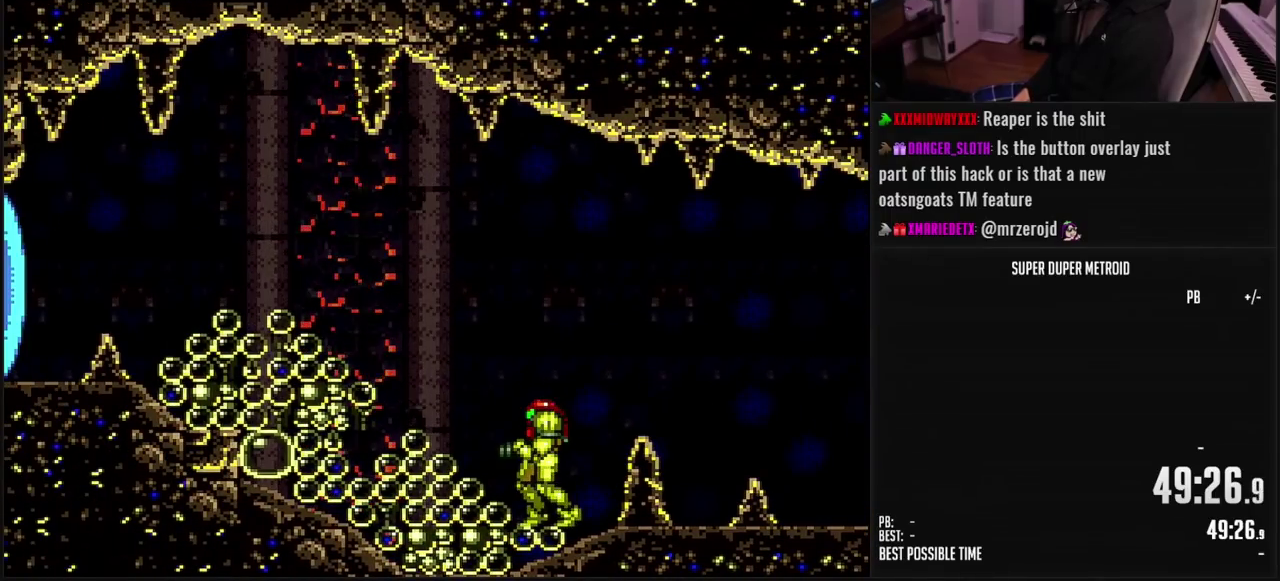
Gameplay with a controller (Nintendo layout); each line is a JSON object with the inputs held at the frame after it. "events" lists button and stick changes between this image and that frame as [ms after this image, input, new state], when the widget could be followed in between. Not read: L3 R3.
{"buttons": ["B", "DPAD_LEFT"], "events": [[50, "DPAD_LEFT", "down"], [217, "A", "down"], [483, "A", "up"]]}
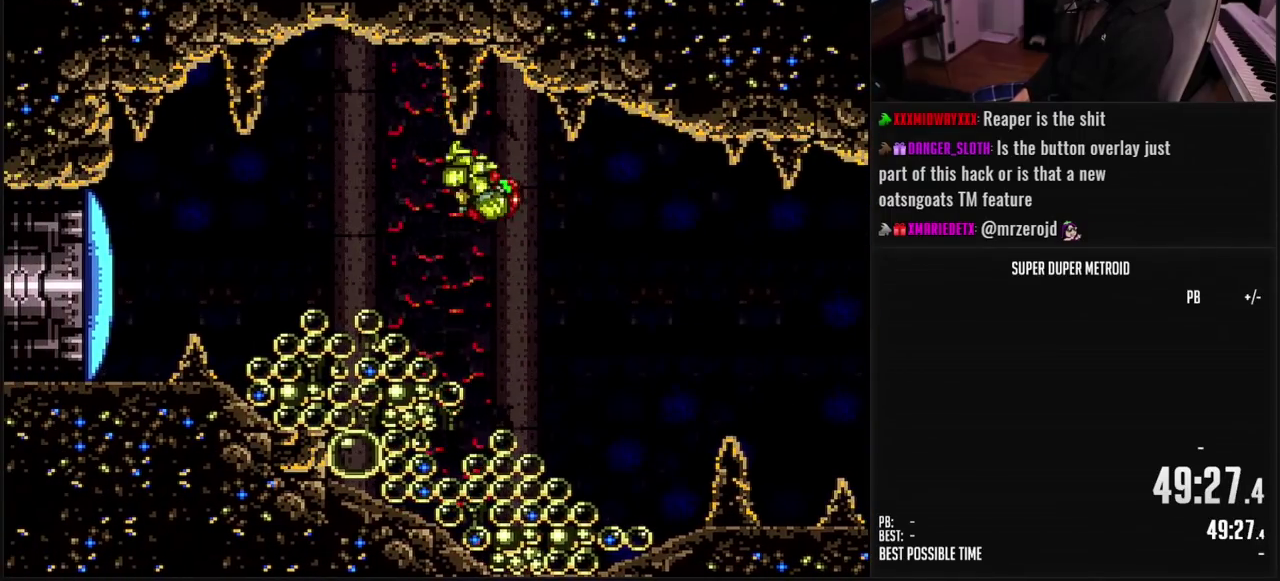
{"buttons": ["B", "DPAD_LEFT"], "events": [[17, "B", "up"], [233, "B", "down"], [350, "X", "down"], [433, "X", "up"]]}
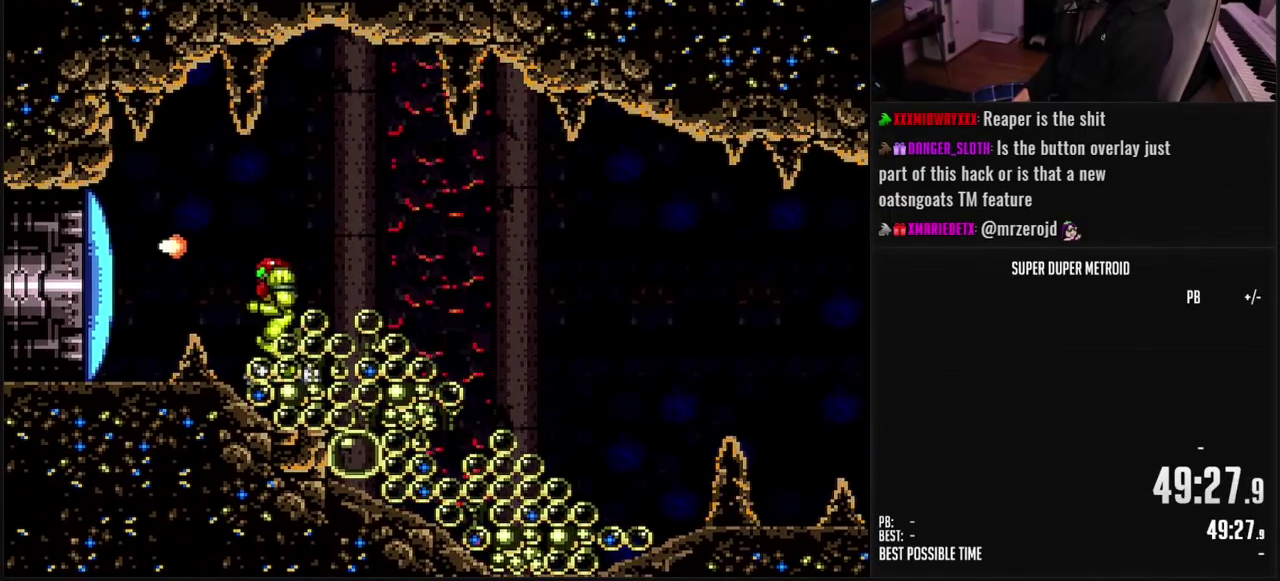
{"buttons": ["B", "DPAD_LEFT"], "events": [[100, "DPAD_LEFT", "up"], [267, "DPAD_LEFT", "down"], [317, "L1", "down"], [383, "L1", "up"]]}
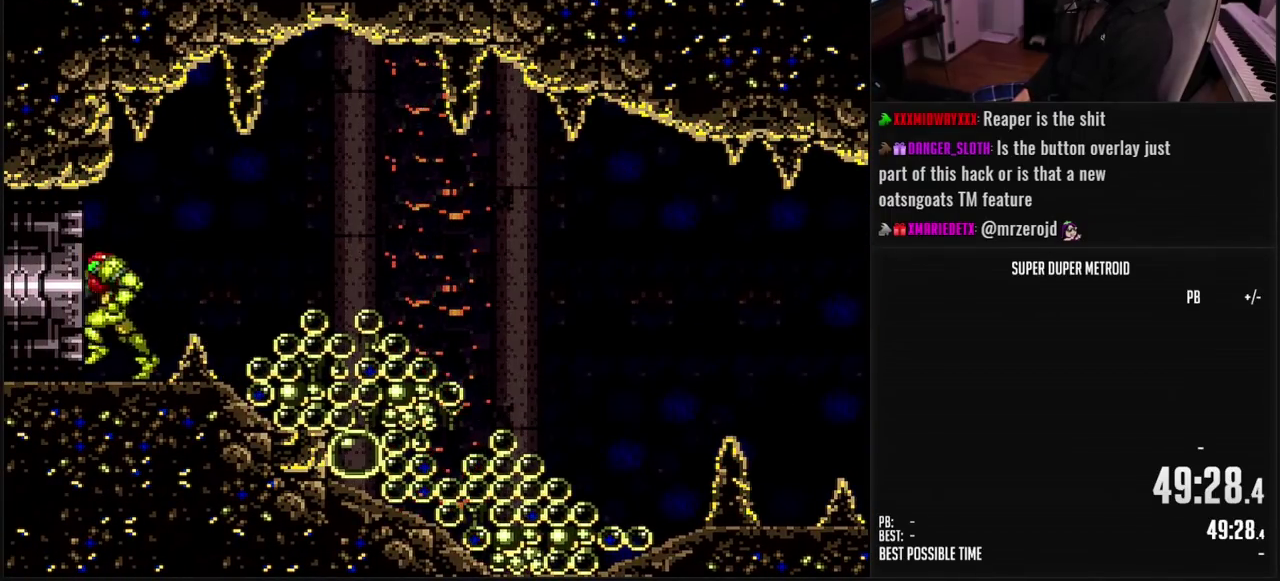
{"buttons": ["B", "DPAD_LEFT"], "events": []}
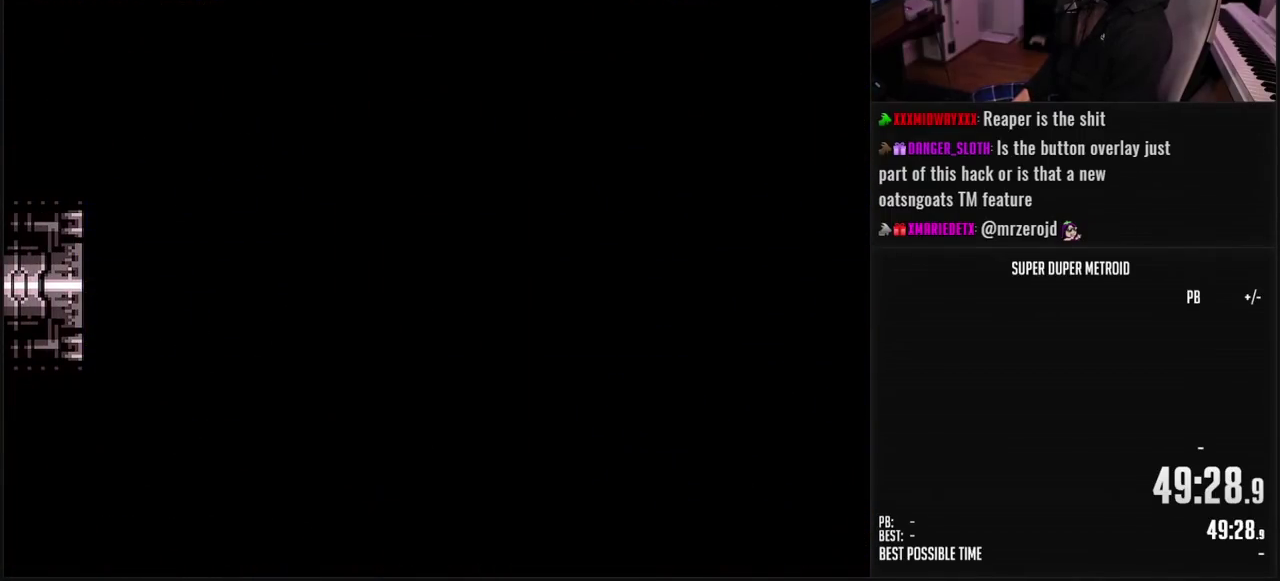
{"buttons": ["B", "DPAD_LEFT"], "events": []}
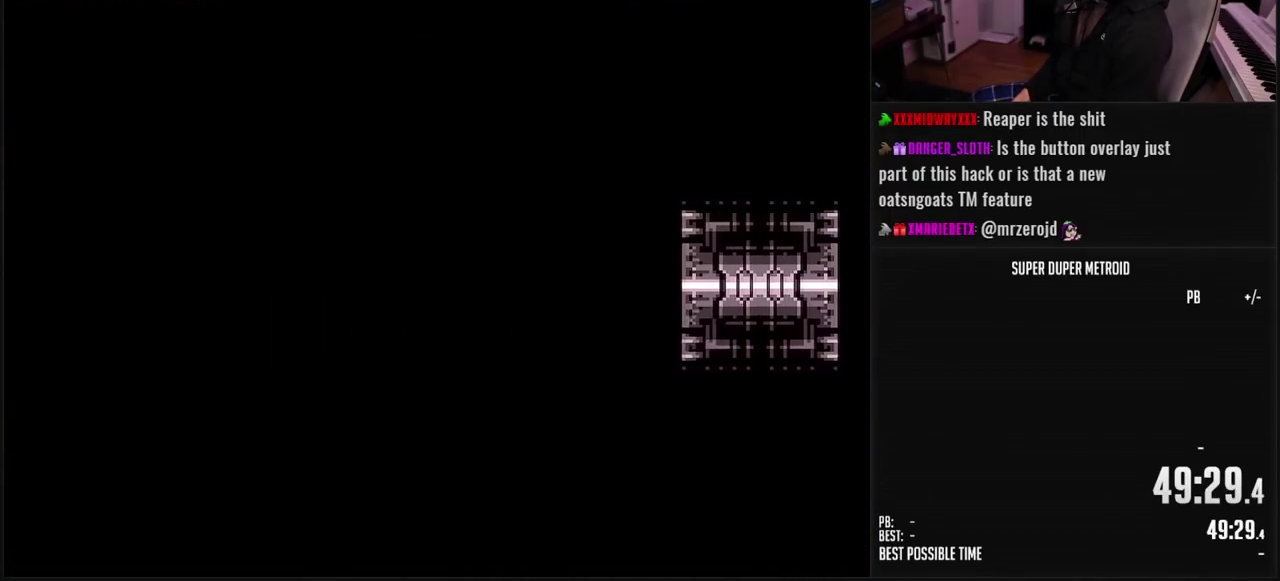
{"buttons": ["B", "L1"], "events": [[417, "DPAD_LEFT", "up"], [417, "L1", "down"]]}
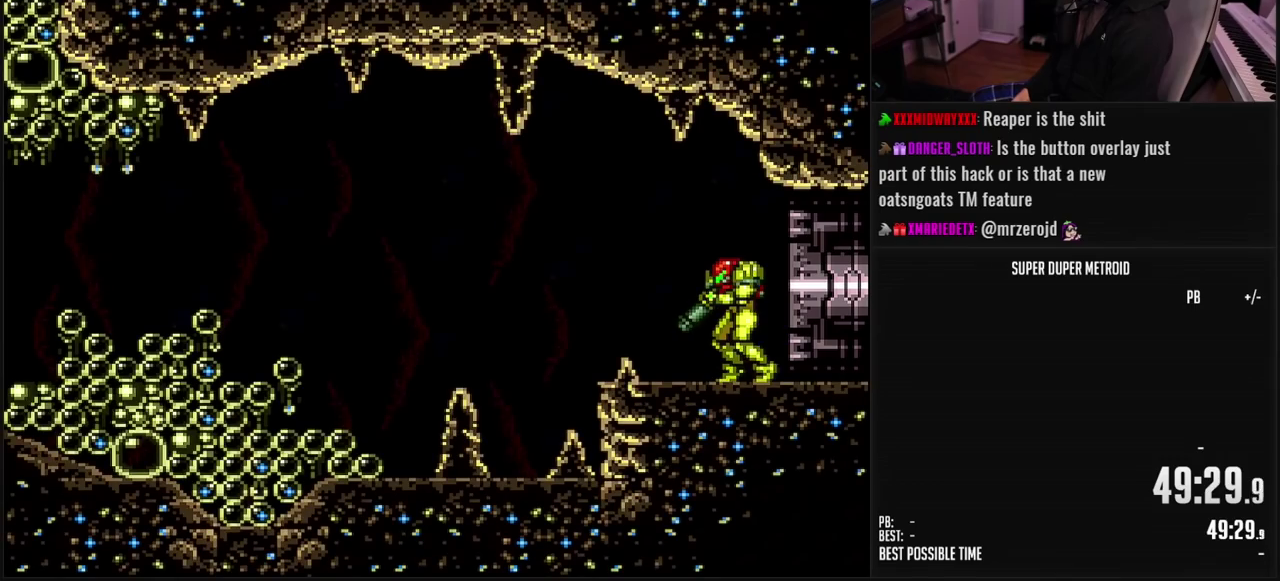
{"buttons": ["B", "L1", "DPAD_LEFT"], "events": [[400, "L1", "up"], [433, "DPAD_LEFT", "down"], [467, "L1", "down"]]}
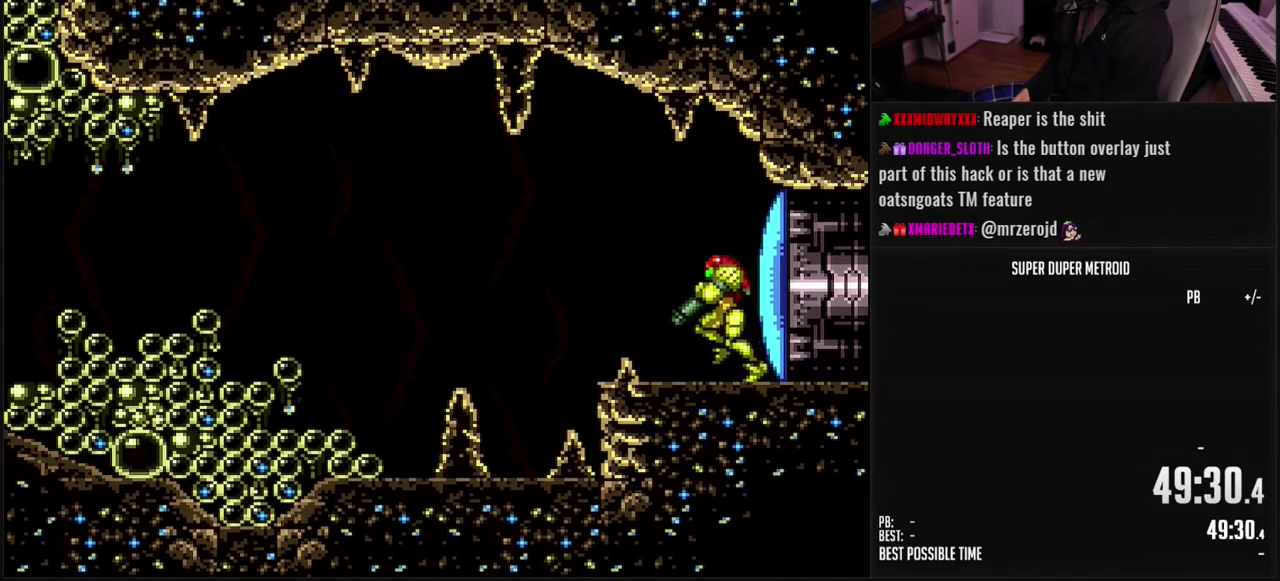
{"buttons": ["B", "DPAD_LEFT"], "events": [[50, "L1", "up"], [117, "B", "up"], [350, "DPAD_LEFT", "up"], [450, "B", "down"], [483, "DPAD_LEFT", "down"]]}
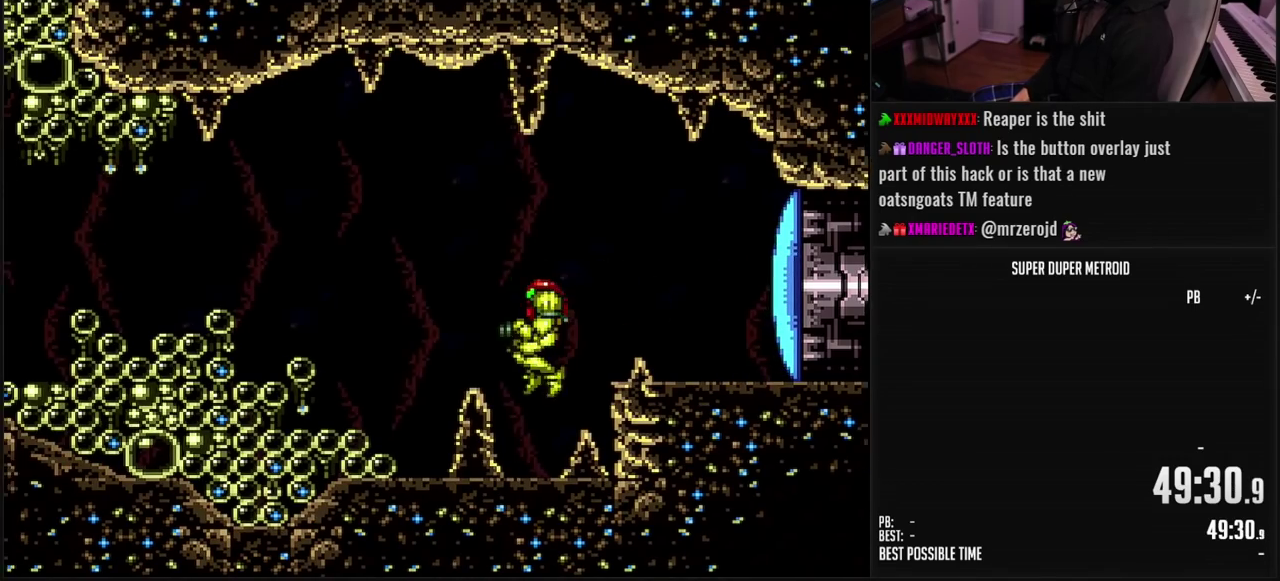
{"buttons": ["B", "L1", "DPAD_LEFT"], "events": [[183, "L1", "down"]]}
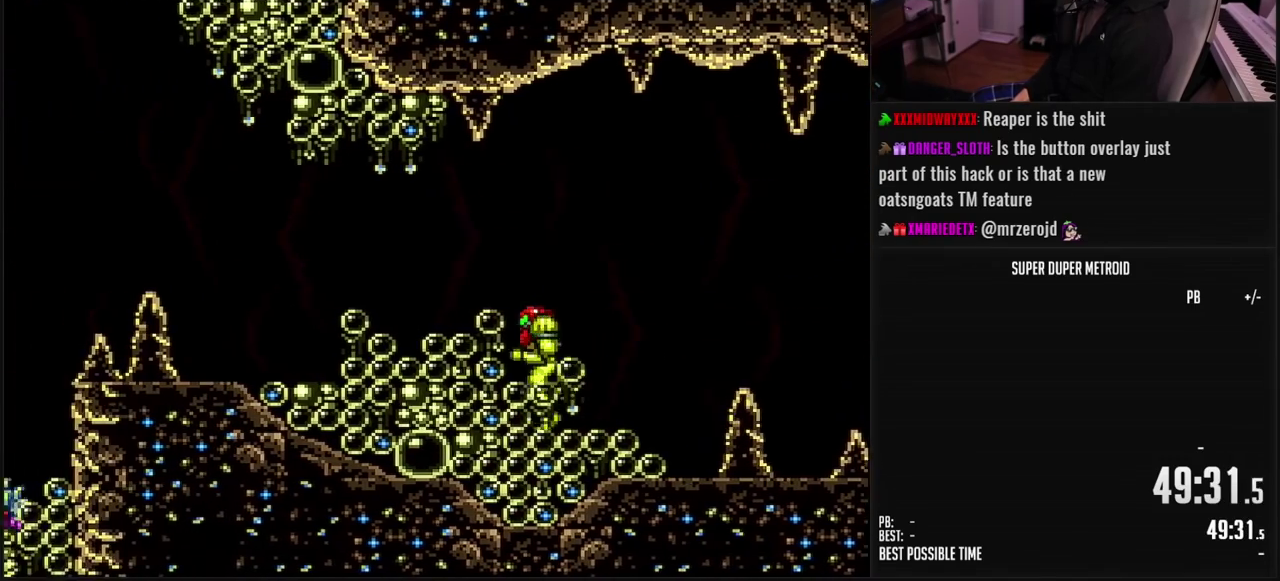
{"buttons": ["B", "X"], "events": [[133, "A", "down"], [133, "L1", "up"], [217, "A", "up"], [233, "B", "up"], [433, "B", "down"], [483, "DPAD_LEFT", "up"], [483, "X", "down"]]}
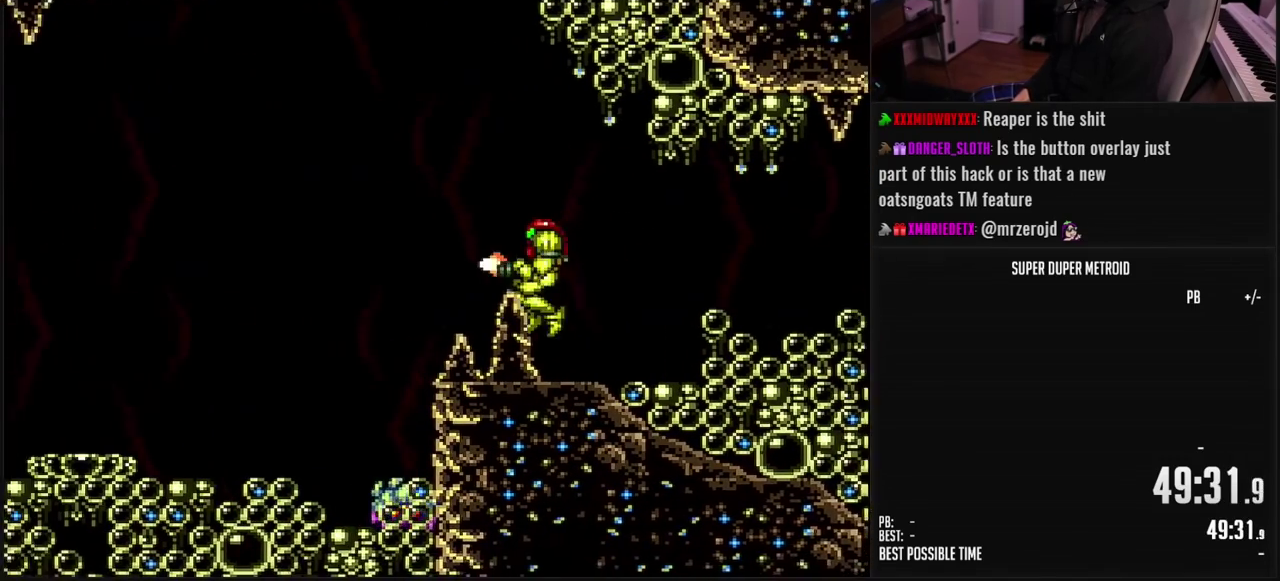
{"buttons": ["B", "L1"], "events": [[67, "X", "up"], [83, "L1", "down"], [400, "DPAD_DOWN", "down"], [483, "DPAD_DOWN", "up"]]}
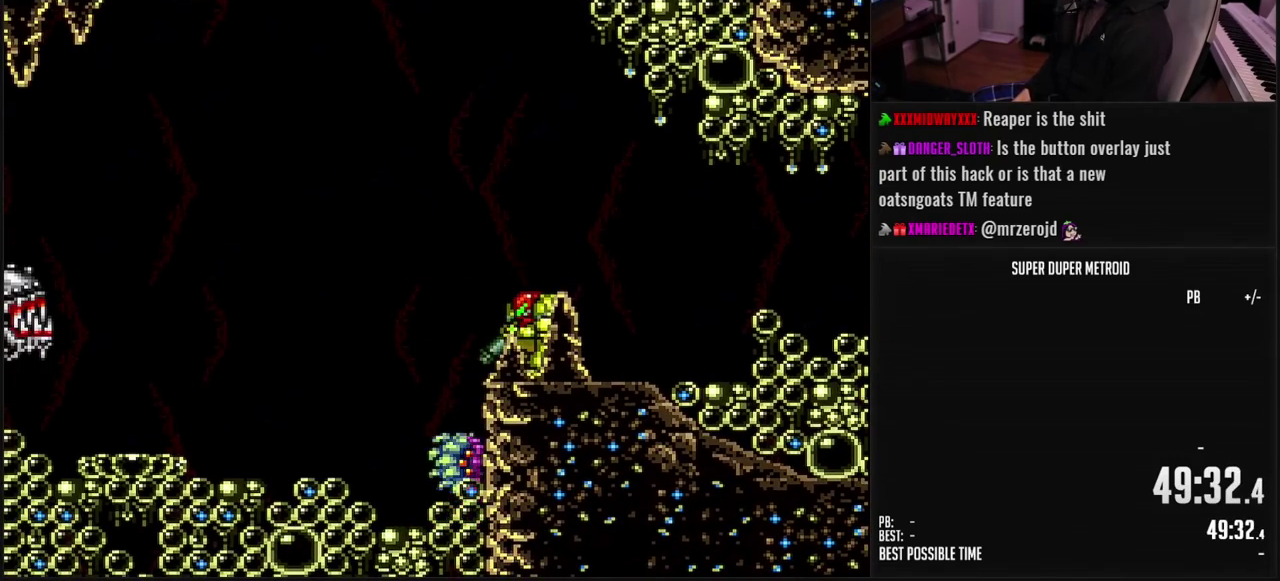
{"buttons": ["B", "L1"], "events": [[83, "X", "down"], [167, "X", "up"], [367, "X", "down"], [467, "X", "up"]]}
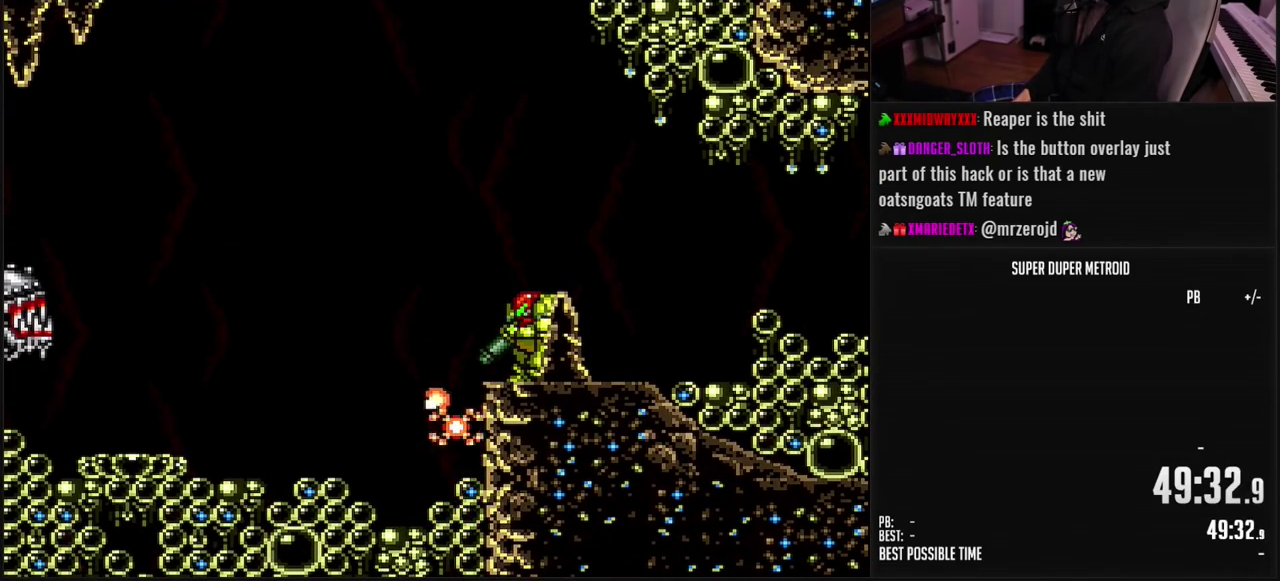
{"buttons": ["B", "L1"], "events": [[133, "X", "down"], [233, "X", "up"], [367, "X", "down"], [483, "X", "up"]]}
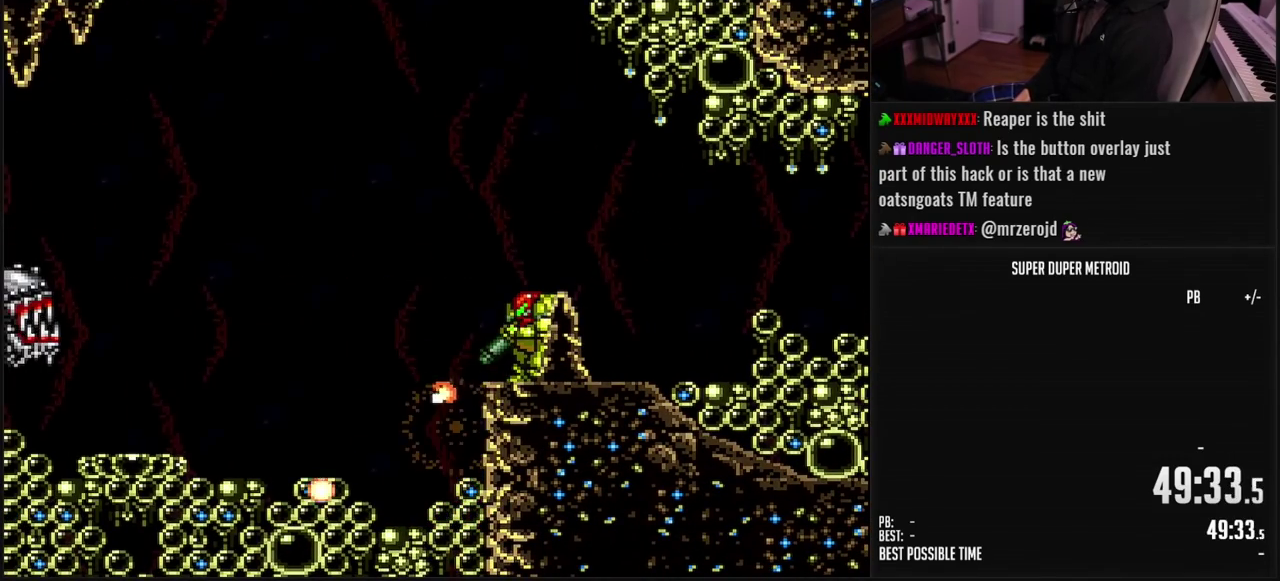
{"buttons": ["B", "DPAD_RIGHT"], "events": [[17, "DPAD_UP", "down"], [17, "L1", "up"], [100, "DPAD_LEFT", "down"], [100, "DPAD_UP", "up"], [317, "DPAD_LEFT", "up"], [417, "DPAD_RIGHT", "down"]]}
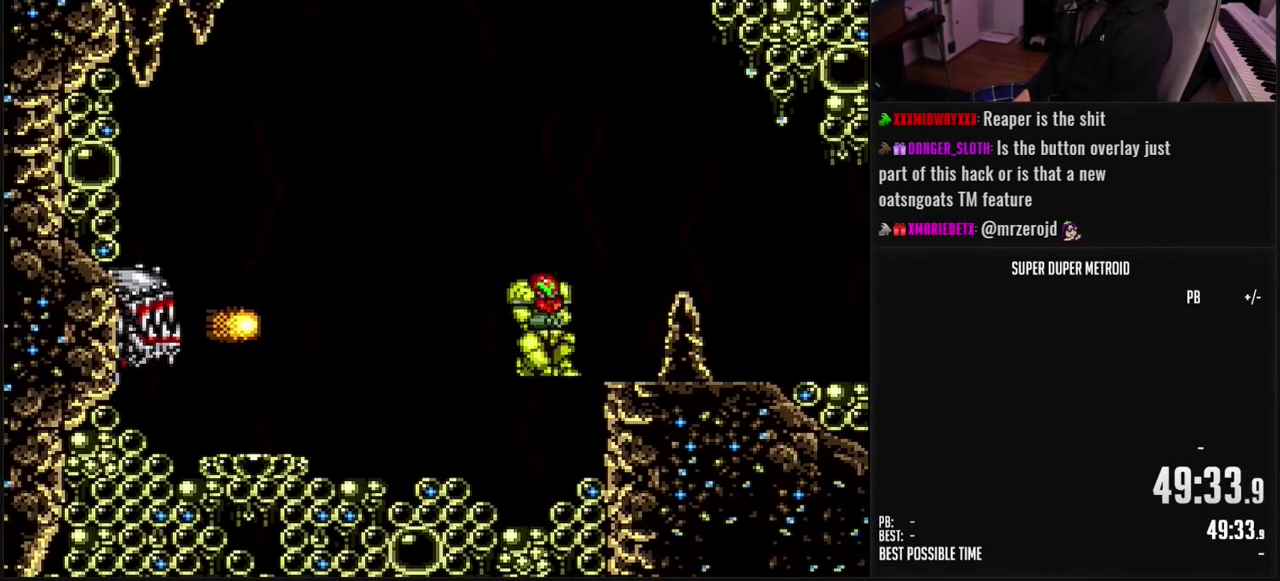
{"buttons": ["B", "DPAD_LEFT"], "events": [[33, "DPAD_RIGHT", "up"], [67, "DPAD_LEFT", "down"], [317, "DPAD_LEFT", "up"], [400, "DPAD_LEFT", "down"]]}
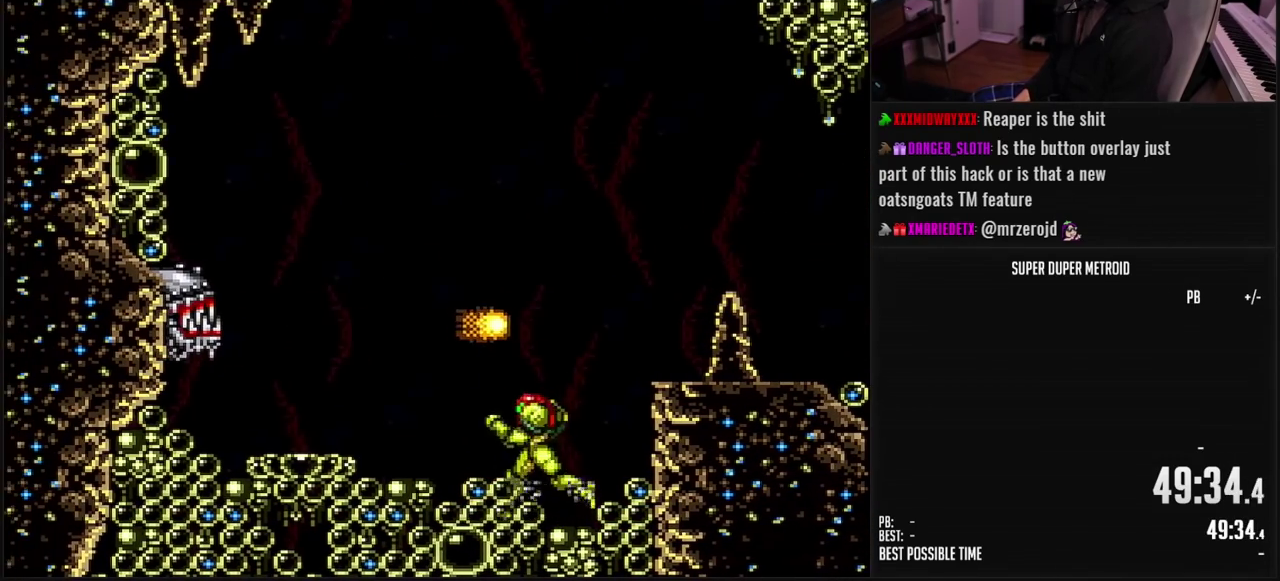
{"buttons": ["DPAD_RIGHT"], "events": [[267, "DPAD_LEFT", "up"], [300, "B", "up"], [333, "DPAD_RIGHT", "down"]]}
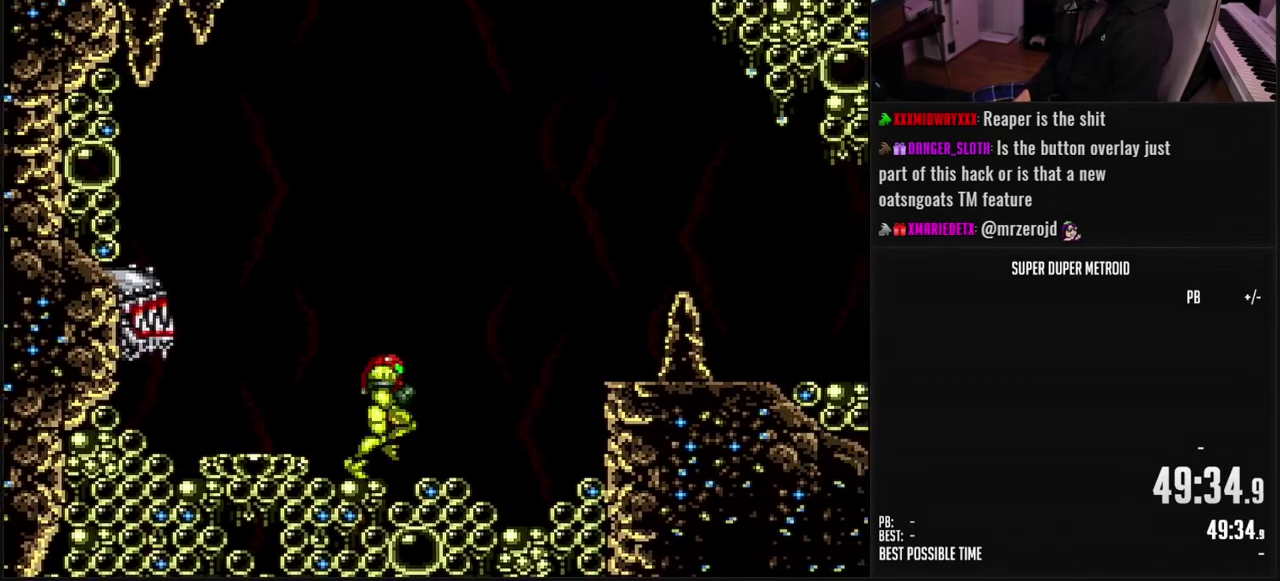
{"buttons": ["A", "DPAD_LEFT"], "events": [[17, "B", "down"], [100, "A", "down"], [133, "B", "up"], [183, "DPAD_RIGHT", "up"], [267, "DPAD_LEFT", "down"]]}
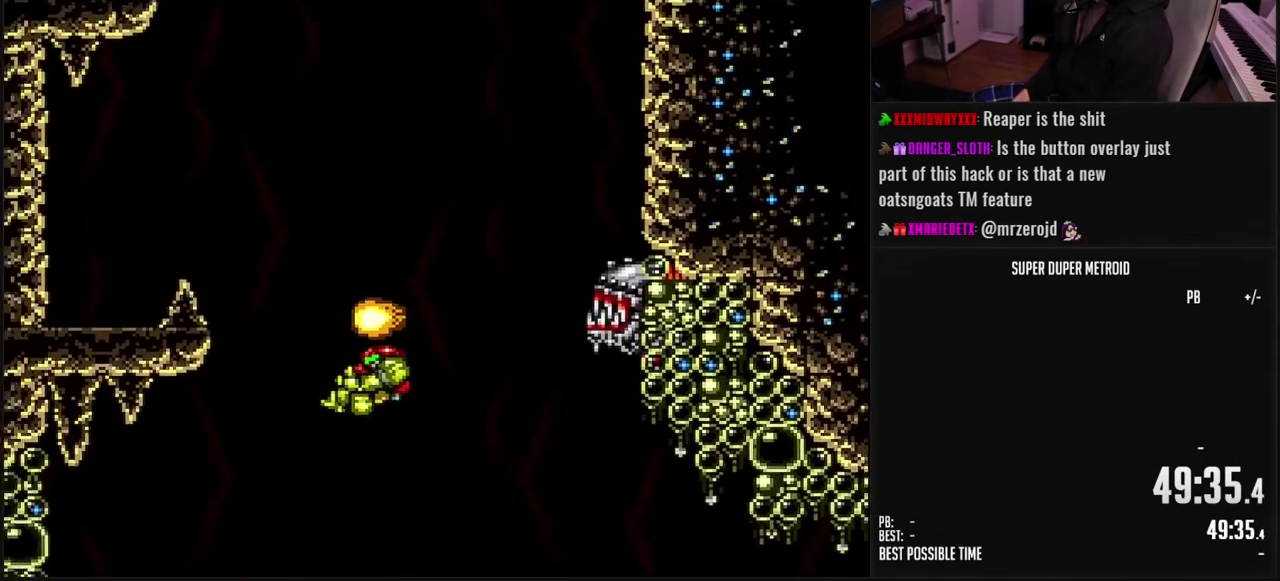
{"buttons": ["DPAD_LEFT"], "events": [[450, "A", "up"]]}
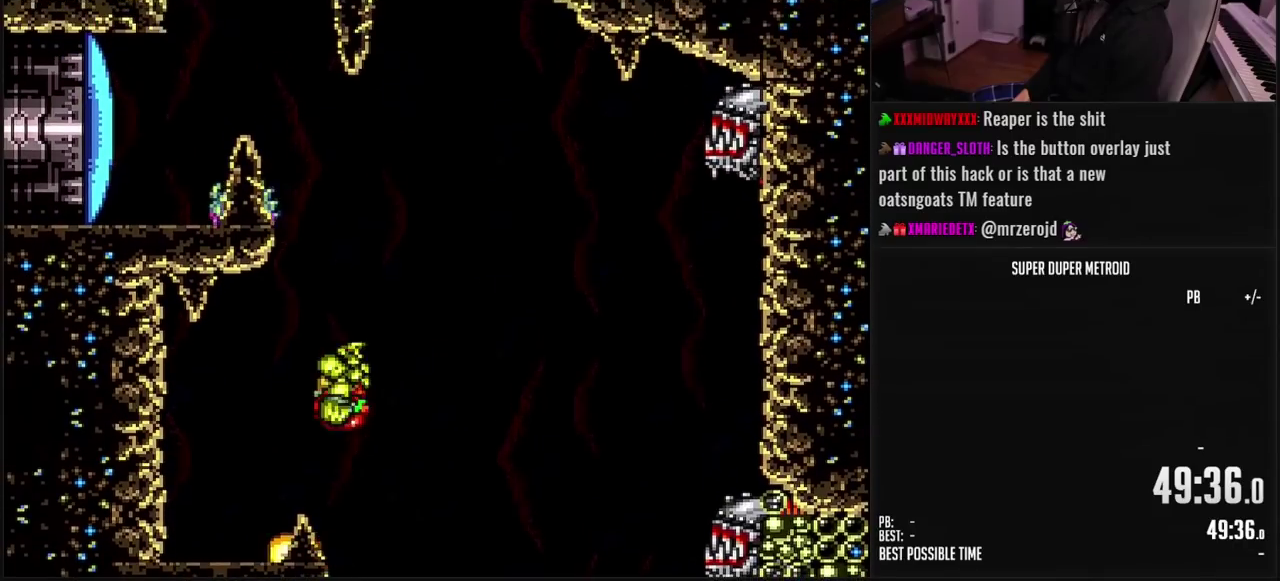
{"buttons": ["B"], "events": [[217, "DPAD_LEFT", "up"], [317, "B", "down"], [317, "DPAD_RIGHT", "down"], [350, "L1", "down"], [417, "DPAD_RIGHT", "up"], [433, "L1", "up"]]}
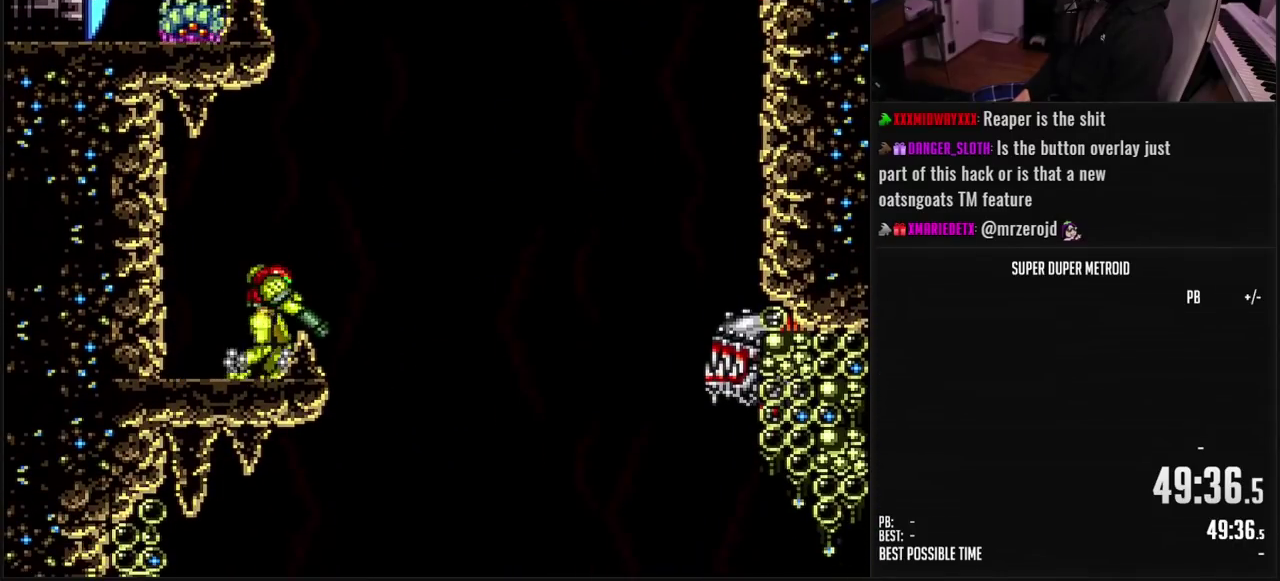
{"buttons": ["DPAD_LEFT"], "events": [[17, "DPAD_RIGHT", "down"], [100, "A", "down"], [100, "B", "up"], [200, "DPAD_RIGHT", "up"], [267, "DPAD_LEFT", "down"], [367, "X", "down"], [467, "A", "up"], [467, "X", "up"]]}
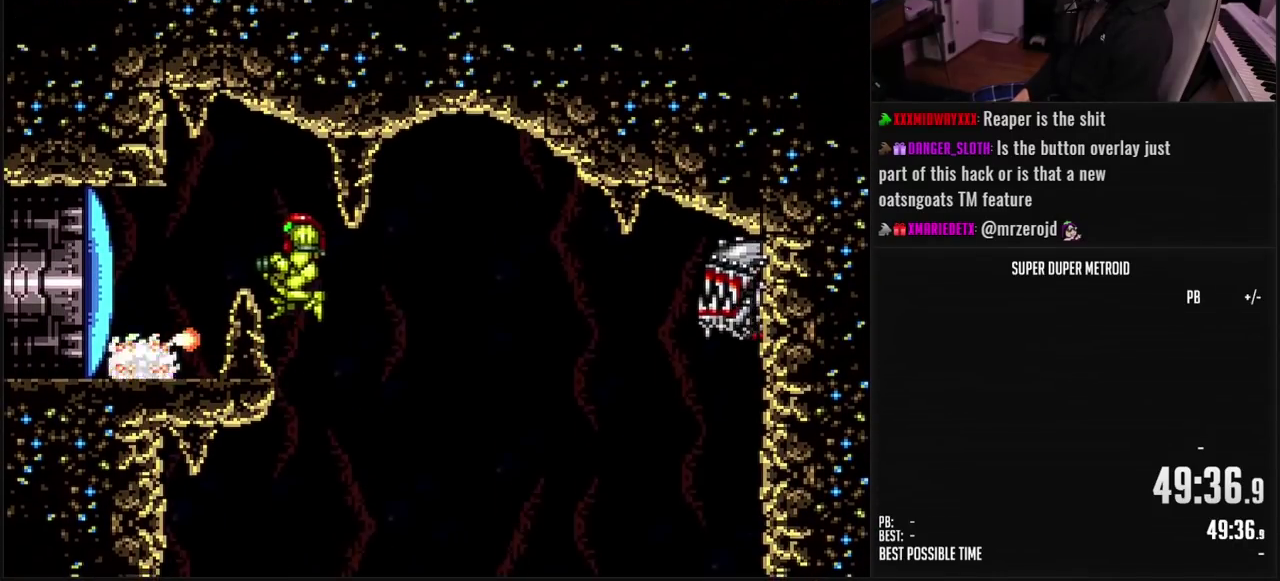
{"buttons": ["B", "L1"], "events": [[17, "L1", "down"], [167, "B", "down"], [200, "X", "down"], [267, "DPAD_LEFT", "up"], [283, "X", "up"], [400, "X", "down"], [450, "X", "up"]]}
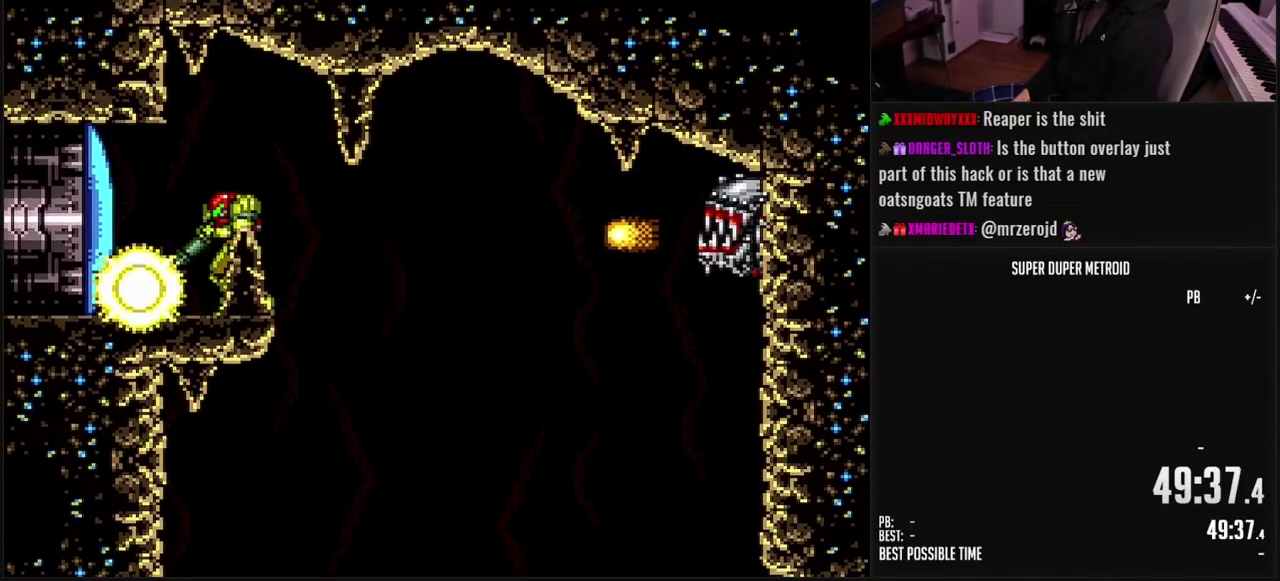
{"buttons": ["B", "DPAD_LEFT"], "events": [[33, "X", "down"], [100, "X", "up"], [117, "L1", "up"], [233, "DPAD_LEFT", "down"], [333, "X", "down"], [350, "DPAD_LEFT", "up"], [417, "X", "up"], [467, "DPAD_LEFT", "down"]]}
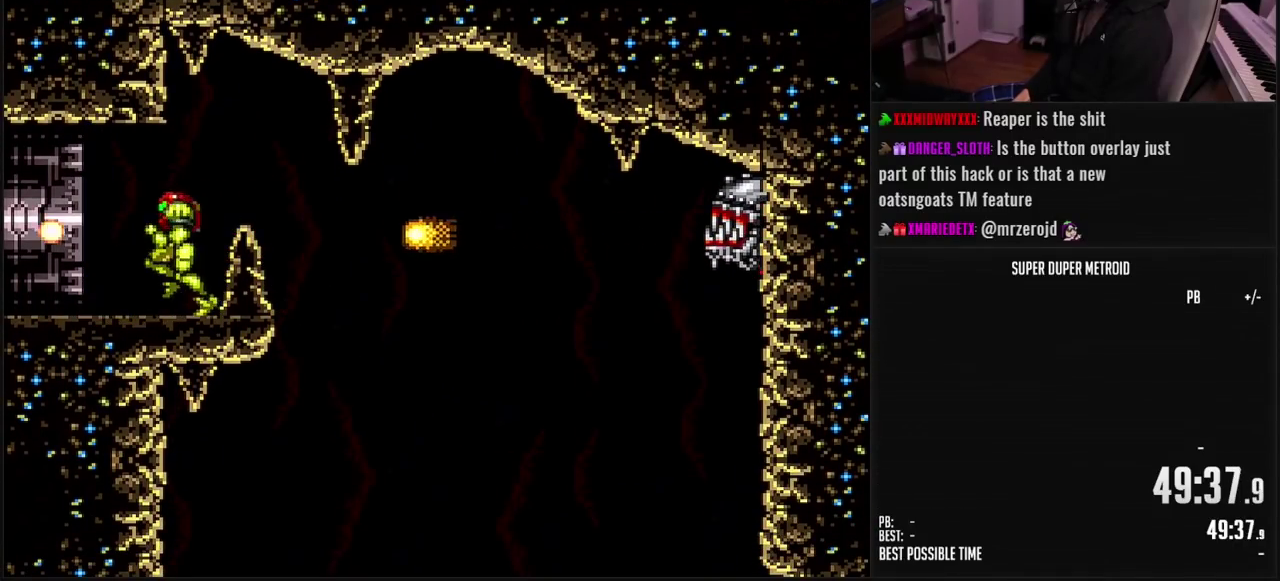
{"buttons": ["B", "L1", "DPAD_LEFT"], "events": [[33, "L1", "down"], [100, "L1", "up"], [217, "L1", "down"]]}
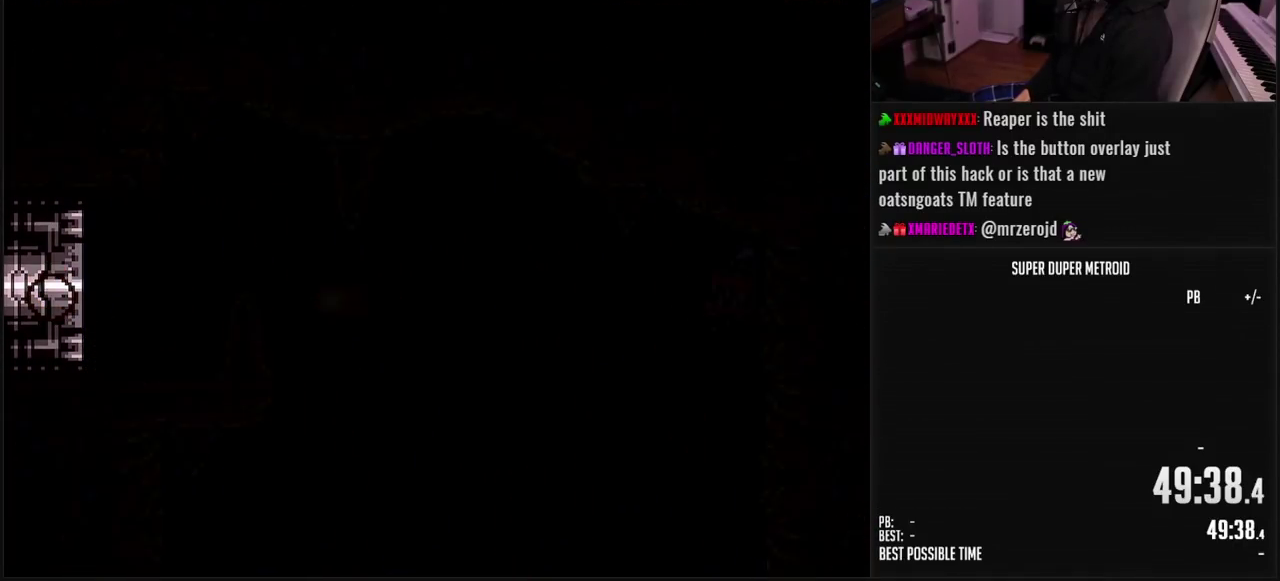
{"buttons": ["B", "L1", "DPAD_LEFT"], "events": []}